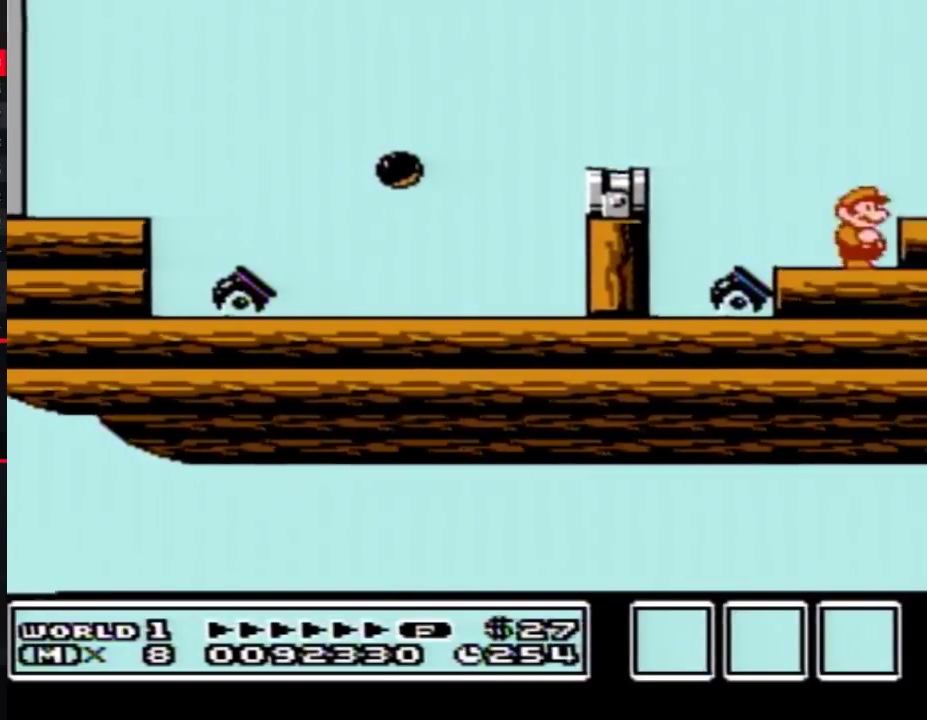
Gameplay with a controller (Nintendo layout); each line is a JSON object with the inputs held at the frame after it. "events" lists button and stick changes between this image and that frame as [ms after this image, input, new state], when the widget could be followed in between. Not read: L3 R3.
{"buttons": ["B", "DPAD_RIGHT"], "events": [[67, "A", "down"], [133, "DPAD_RIGHT", "up"], [200, "A", "up"], [217, "B", "up"], [217, "DPAD_RIGHT", "down"], [317, "B", "down"], [383, "DPAD_RIGHT", "up"], [483, "DPAD_RIGHT", "down"]]}
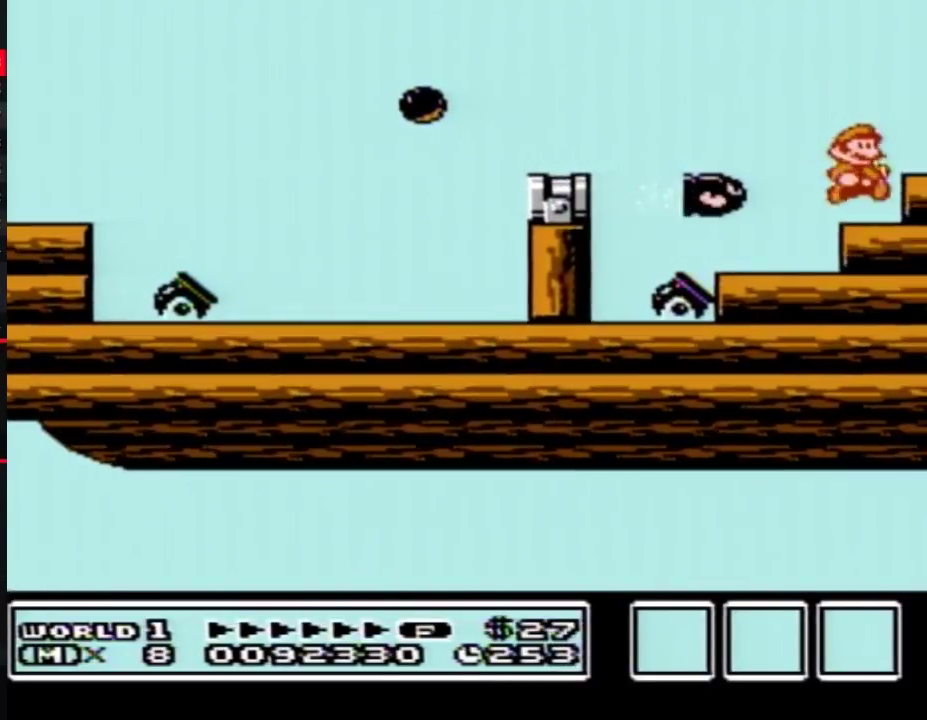
{"buttons": ["A", "B", "DPAD_RIGHT"], "events": [[133, "A", "down"]]}
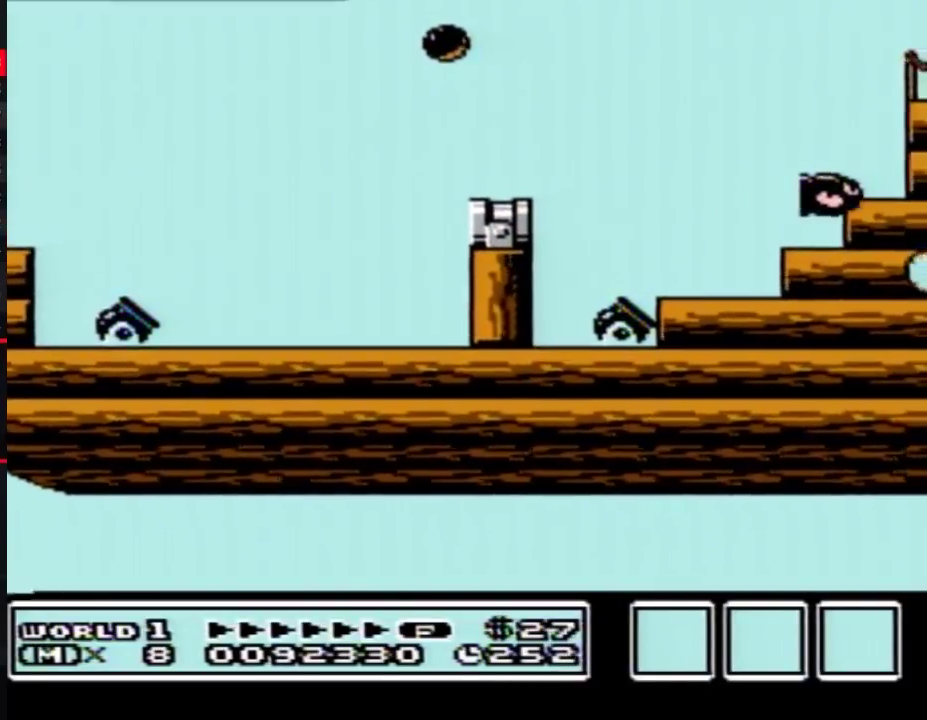
{"buttons": ["DPAD_RIGHT"], "events": [[217, "A", "up"], [250, "B", "up"]]}
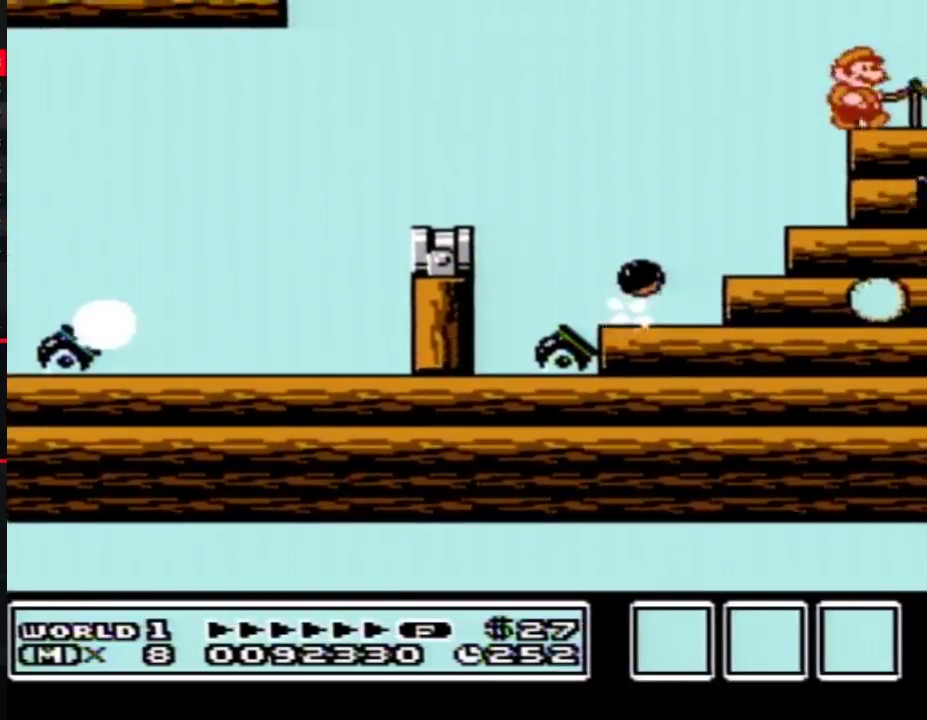
{"buttons": ["DPAD_RIGHT"], "events": [[33, "B", "down"], [67, "B", "up"], [100, "B", "down"], [167, "B", "up"], [233, "B", "down"], [250, "B", "up"], [317, "B", "down"], [350, "B", "up"], [417, "B", "down"], [450, "B", "up"]]}
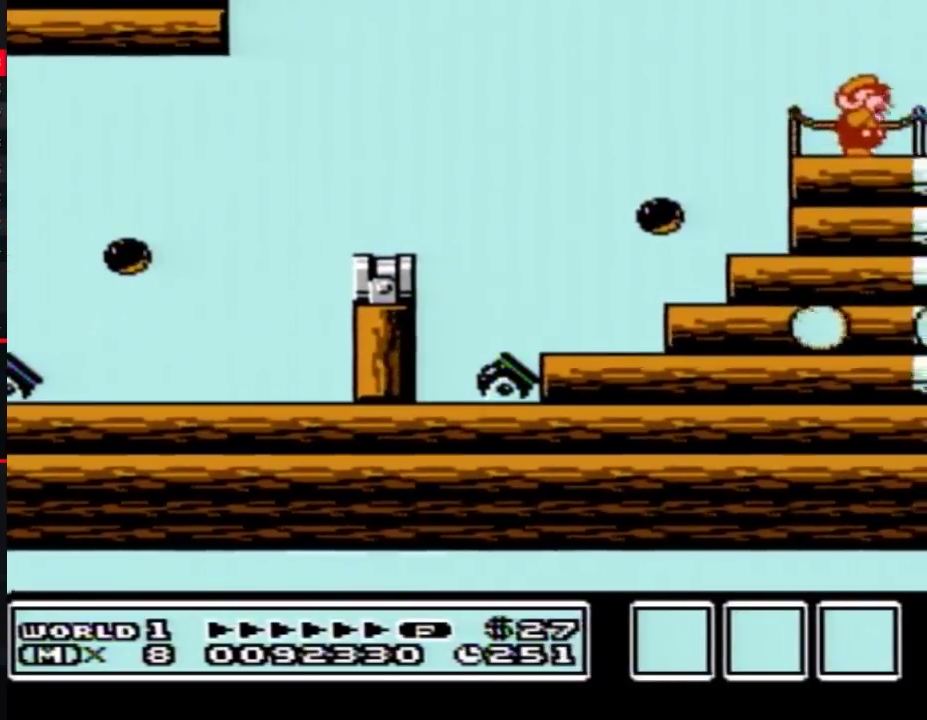
{"buttons": ["DPAD_RIGHT"], "events": [[67, "B", "down"], [100, "B", "up"], [167, "B", "down"], [233, "B", "up"], [250, "B", "down"], [283, "B", "up"], [350, "B", "down"], [383, "B", "up"]]}
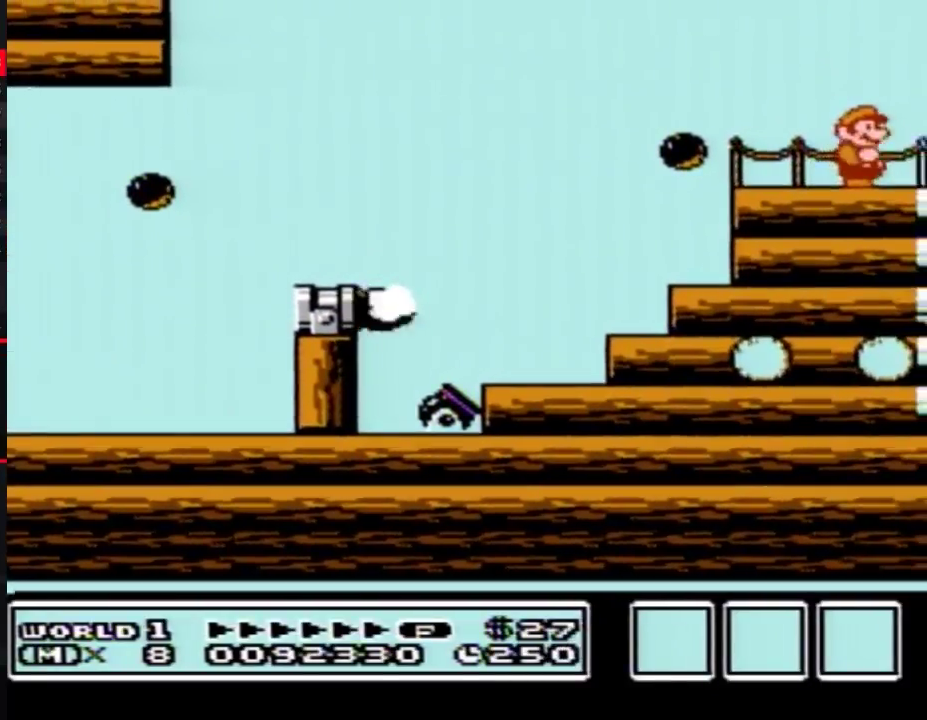
{"buttons": ["B", "DPAD_RIGHT"], "events": [[133, "B", "down"]]}
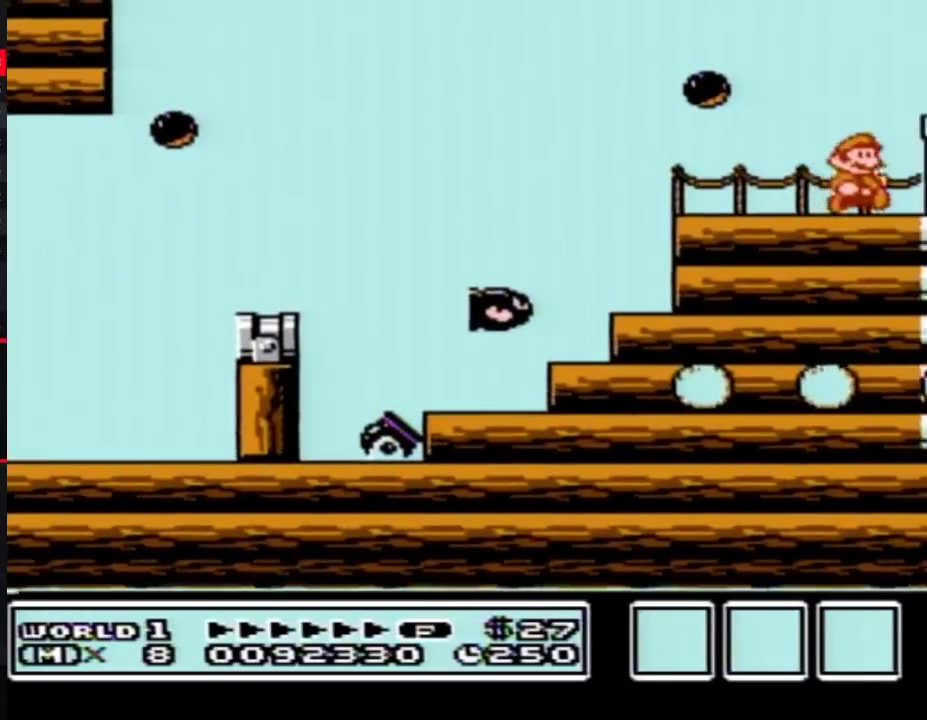
{"buttons": ["B", "DPAD_RIGHT"], "events": [[250, "A", "down"], [317, "A", "up"], [350, "B", "up"], [450, "B", "down"]]}
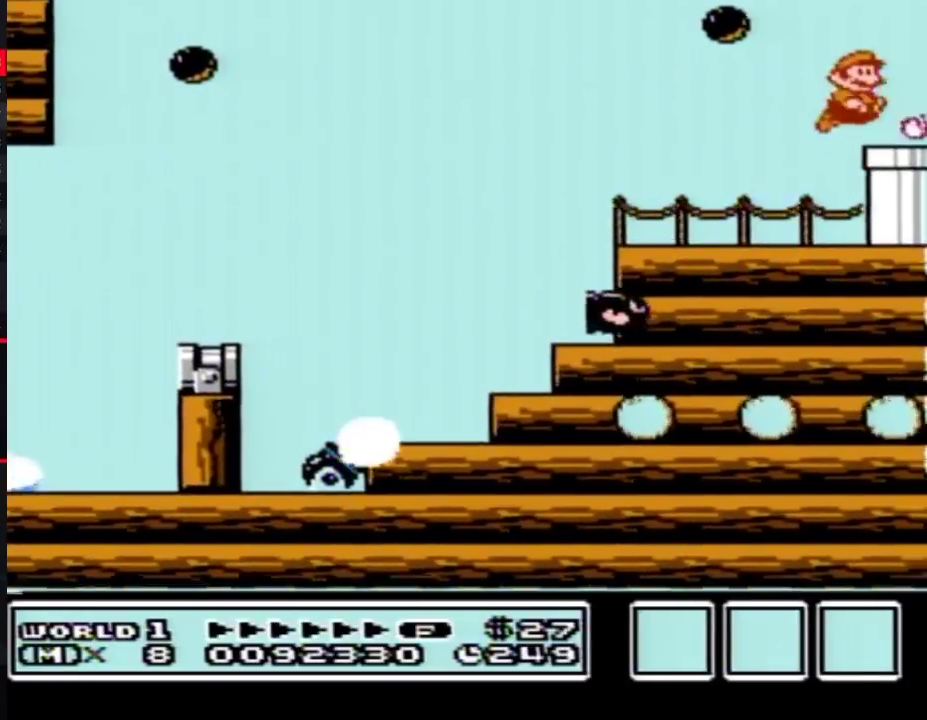
{"buttons": ["B", "DPAD_DOWN"], "events": [[317, "DPAD_DOWN", "down"], [383, "DPAD_RIGHT", "up"]]}
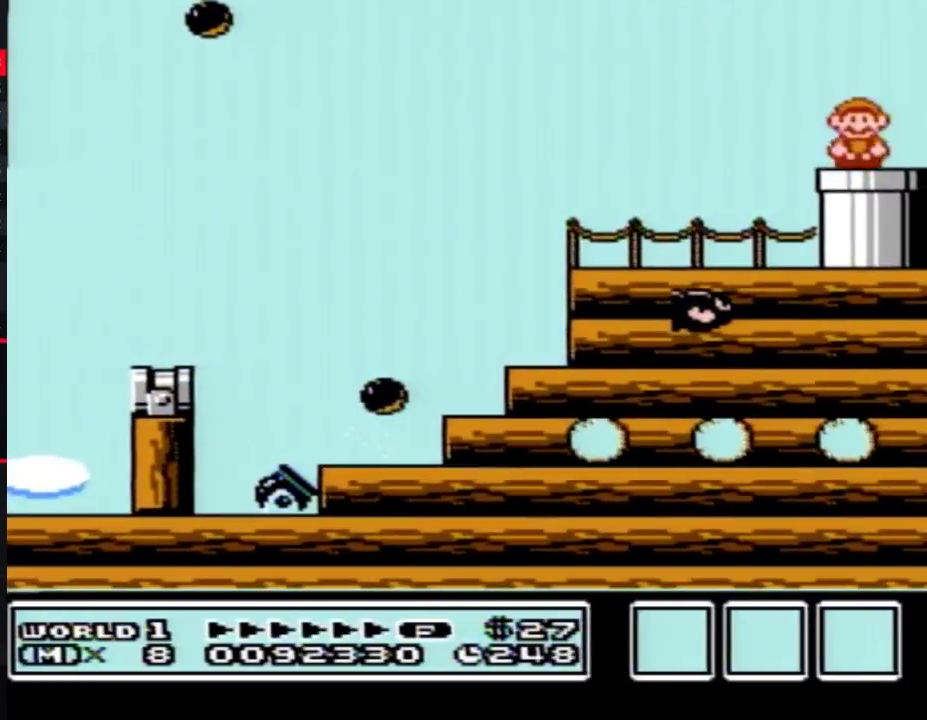
{"buttons": ["B"], "events": [[167, "DPAD_DOWN", "up"]]}
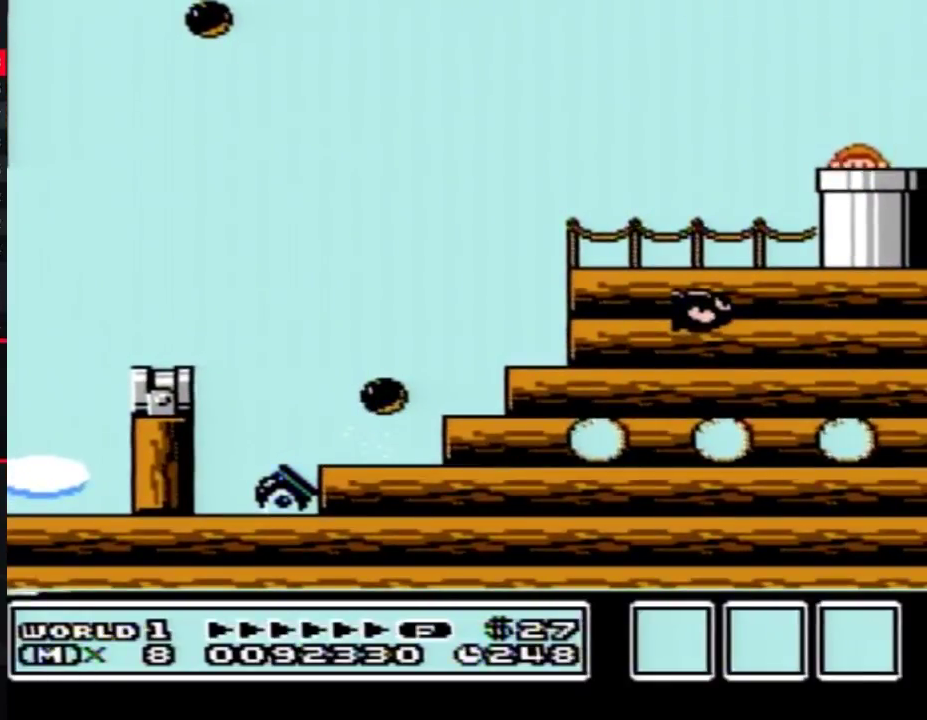
{"buttons": ["B", "DPAD_RIGHT"], "events": [[250, "DPAD_RIGHT", "down"]]}
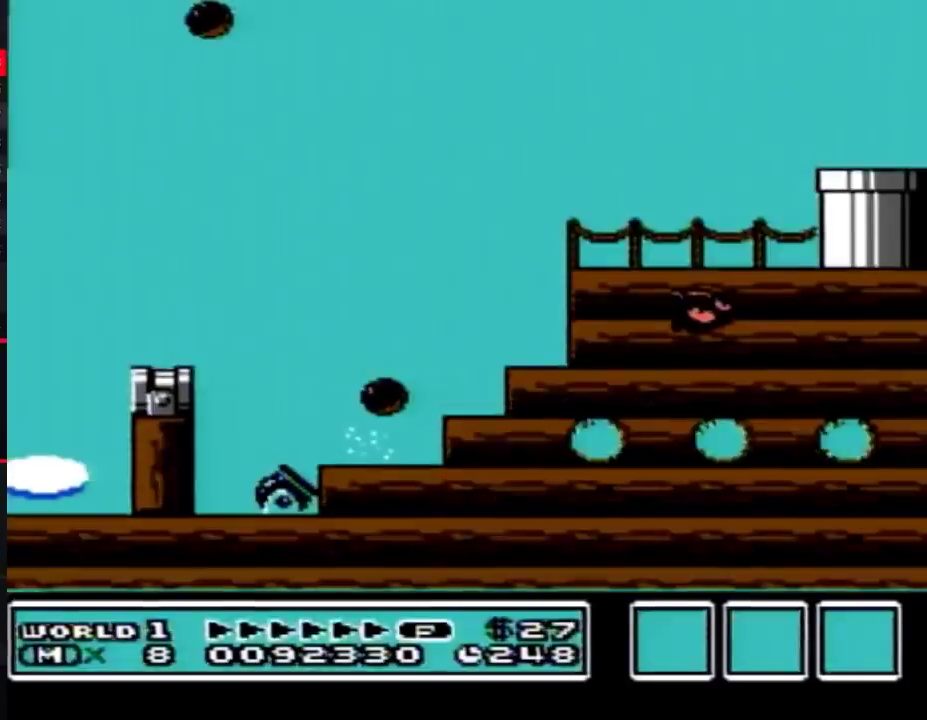
{"buttons": ["B", "DPAD_RIGHT"]}
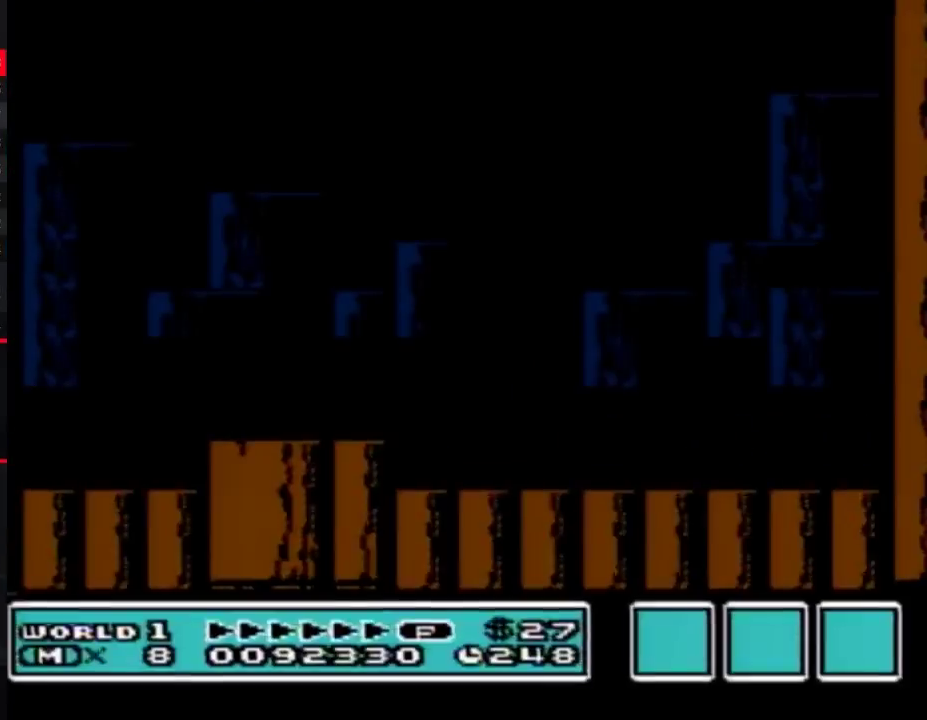
{"buttons": ["DPAD_RIGHT"], "events": [[450, "B", "up"]]}
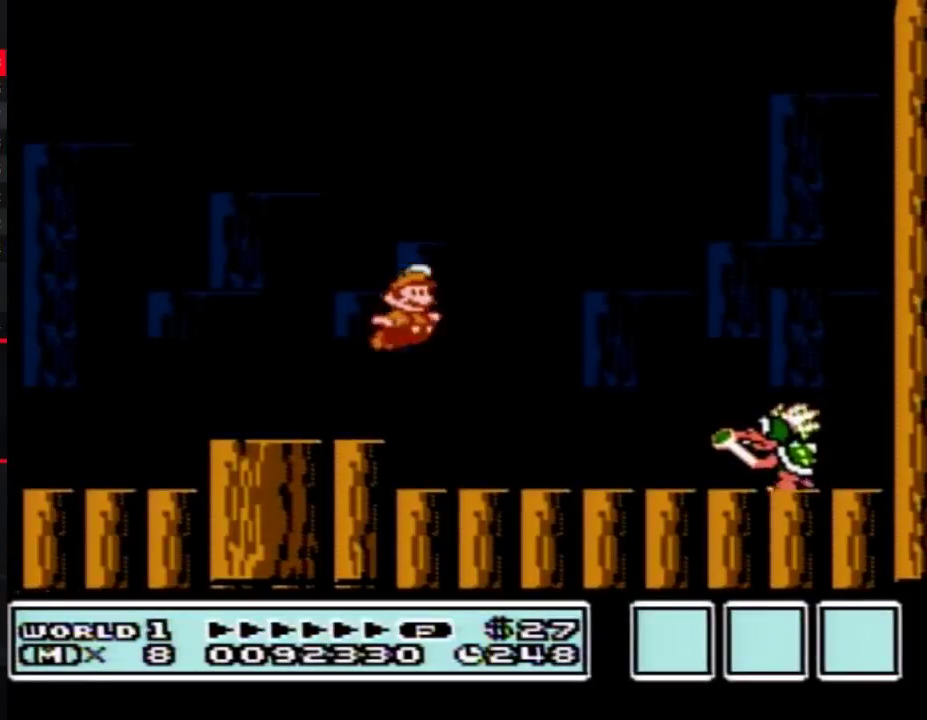
{"buttons": ["A", "B", "DPAD_LEFT"], "events": [[17, "B", "down"], [67, "B", "up"], [100, "DPAD_RIGHT", "up"], [133, "B", "down"], [233, "DPAD_LEFT", "down"], [317, "A", "down"]]}
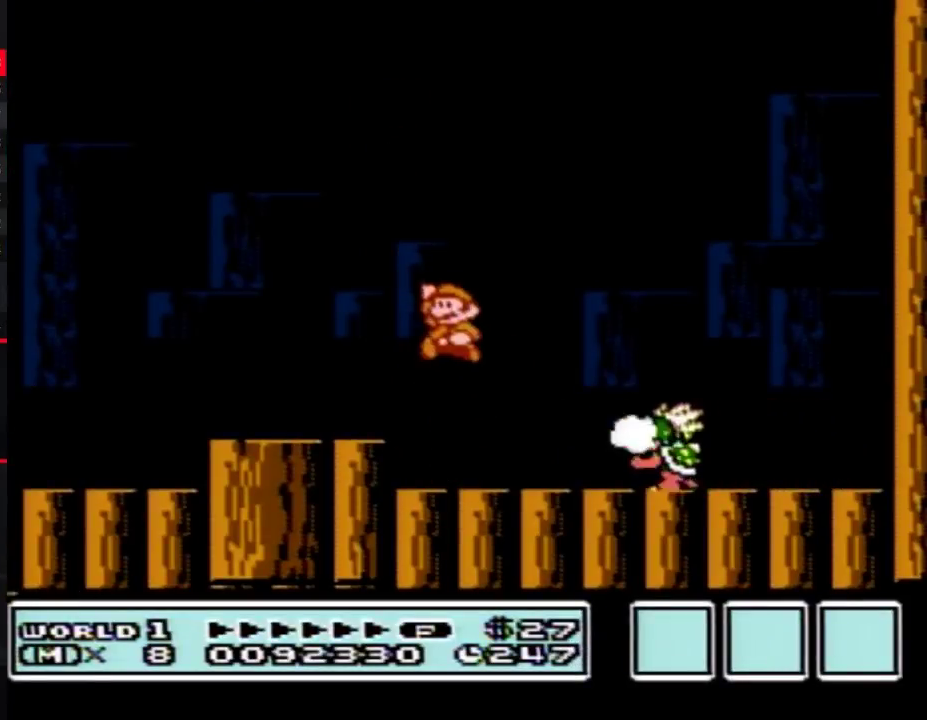
{"buttons": ["B", "DPAD_LEFT"], "events": [[167, "A", "up"], [167, "DPAD_LEFT", "up"], [200, "B", "up"], [200, "DPAD_RIGHT", "down"], [267, "B", "down"], [267, "DPAD_RIGHT", "up"], [317, "B", "up"], [350, "B", "down"], [450, "DPAD_LEFT", "down"]]}
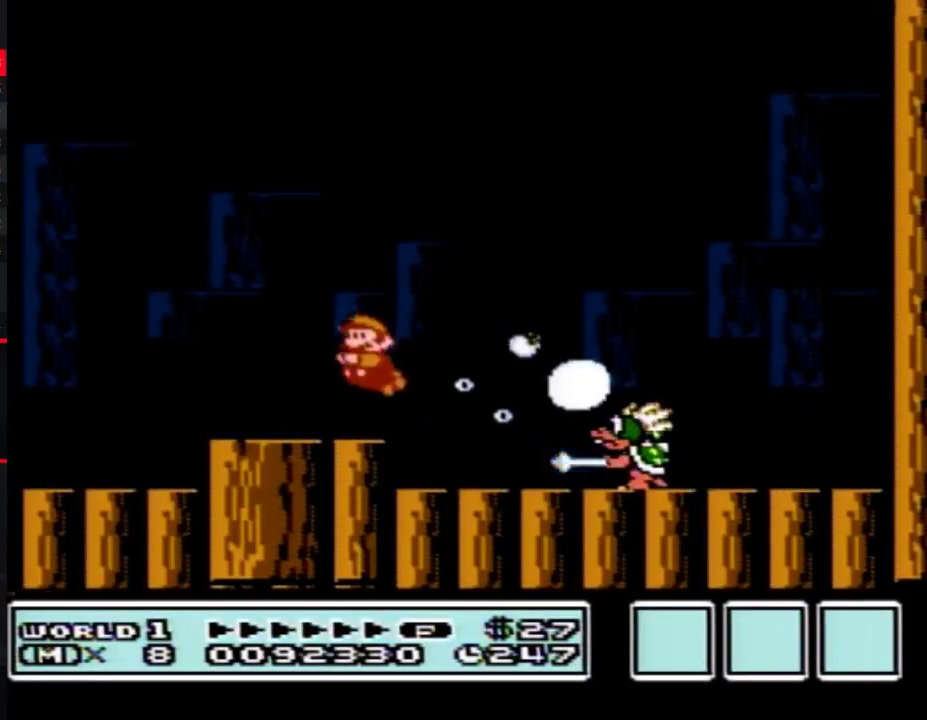
{"buttons": [], "events": [[100, "DPAD_LEFT", "up"], [133, "B", "up"], [133, "DPAD_RIGHT", "down"], [250, "B", "down"], [250, "DPAD_RIGHT", "up"], [350, "B", "up"], [417, "B", "down"], [483, "B", "up"]]}
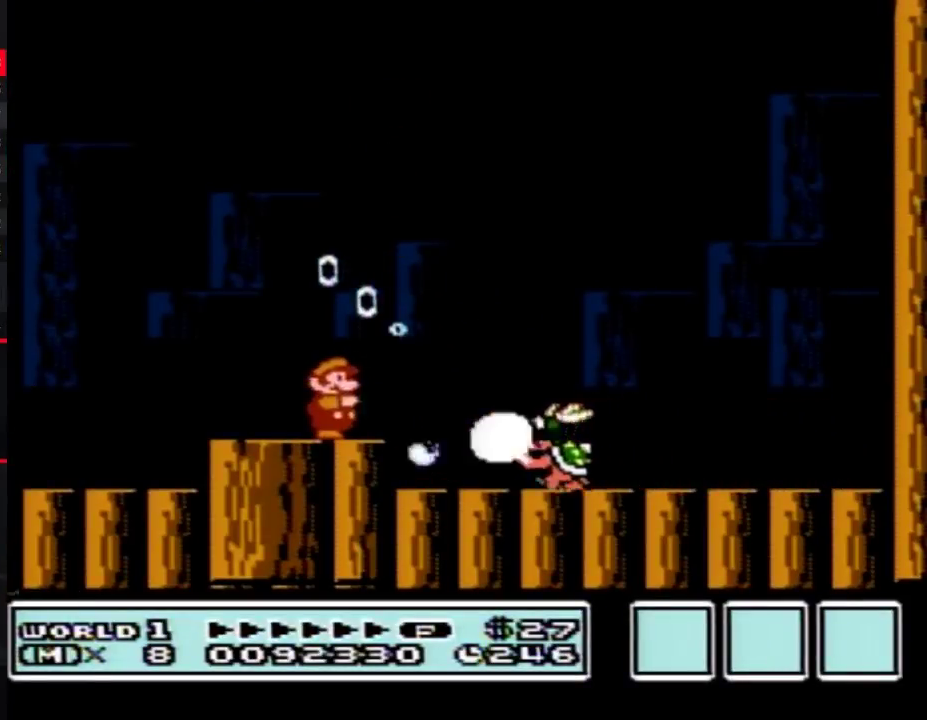
{"buttons": [], "events": [[33, "B", "down"], [33, "DPAD_RIGHT", "down"], [133, "B", "up"], [167, "DPAD_RIGHT", "up"], [317, "B", "down"], [350, "B", "up"], [383, "B", "down"], [417, "B", "up"]]}
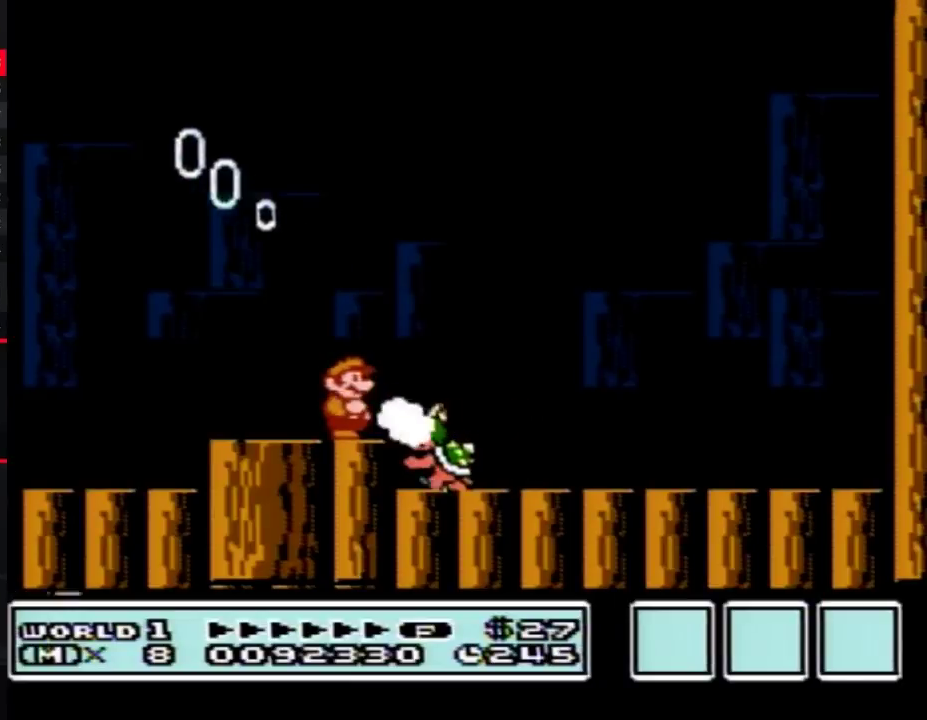
{"buttons": [], "events": [[133, "B", "down"], [167, "B", "up"], [200, "B", "down"], [283, "B", "up"], [450, "B", "down"], [483, "B", "up"]]}
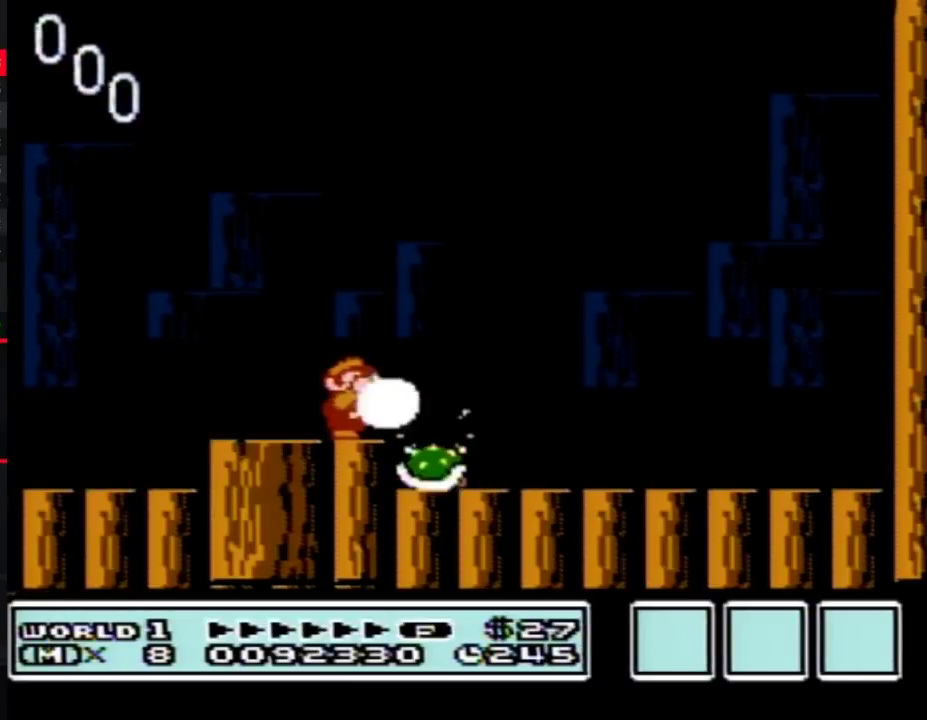
{"buttons": ["DPAD_RIGHT"], "events": [[17, "B", "down"], [67, "B", "up"], [200, "DPAD_RIGHT", "down"], [317, "B", "down"], [383, "B", "up"], [450, "B", "down"], [500, "B", "up"]]}
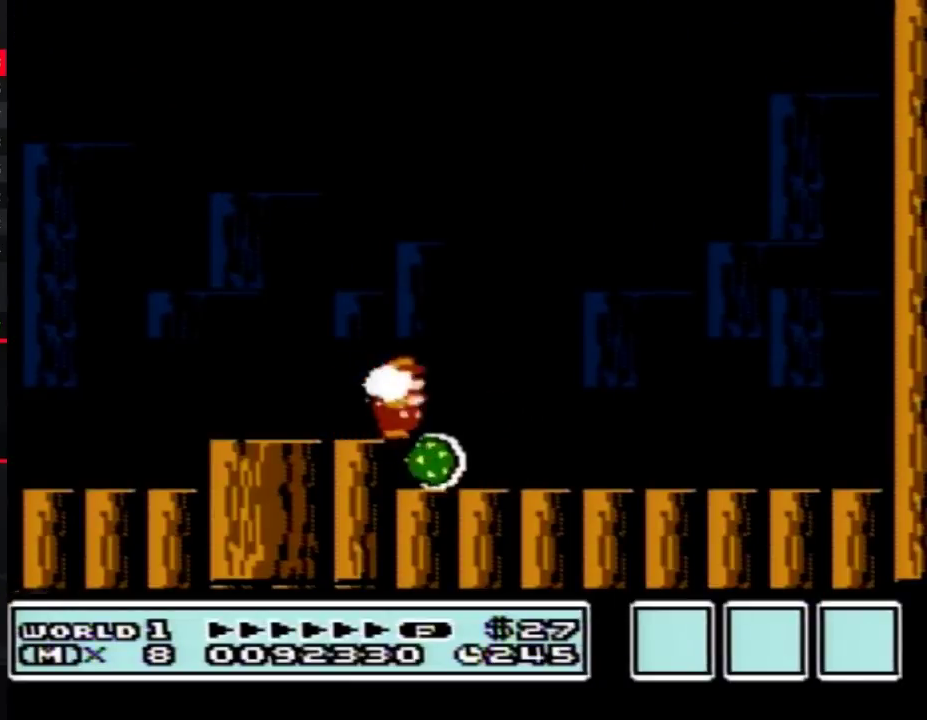
{"buttons": [], "events": [[33, "DPAD_RIGHT", "up"], [67, "B", "down"], [67, "DPAD_LEFT", "down"], [100, "DPAD_LEFT", "up"], [167, "B", "up"], [200, "B", "down"], [250, "B", "up"], [283, "B", "down"], [383, "B", "up"], [450, "B", "down"], [500, "B", "up"]]}